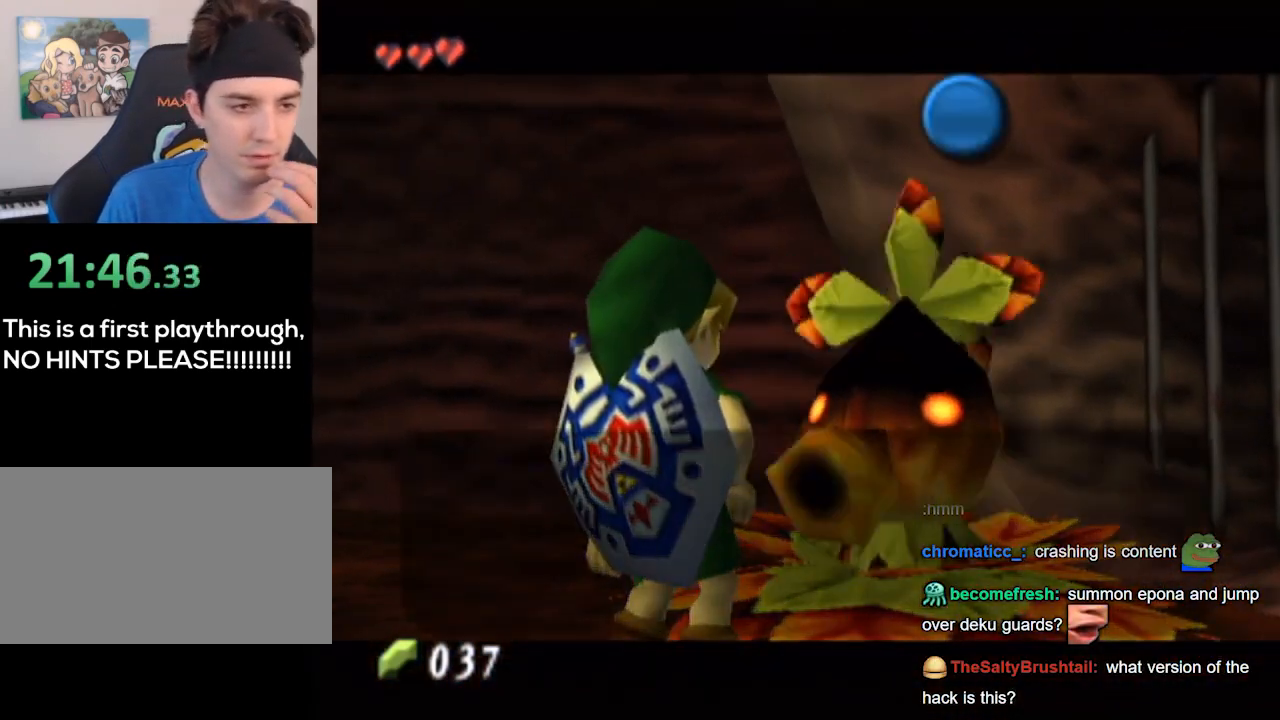
Gameplay with a controller (Nintendo layout); each line is a JSON object with the inputs held at the frame after it. "events" lists button and stick changes between this image and that frame as [ms after this image, input, new state], when the widget could be followed in between. Not read: L3 R3.
{"buttons": [], "left_stick": "center", "right_stick": "center", "events": []}
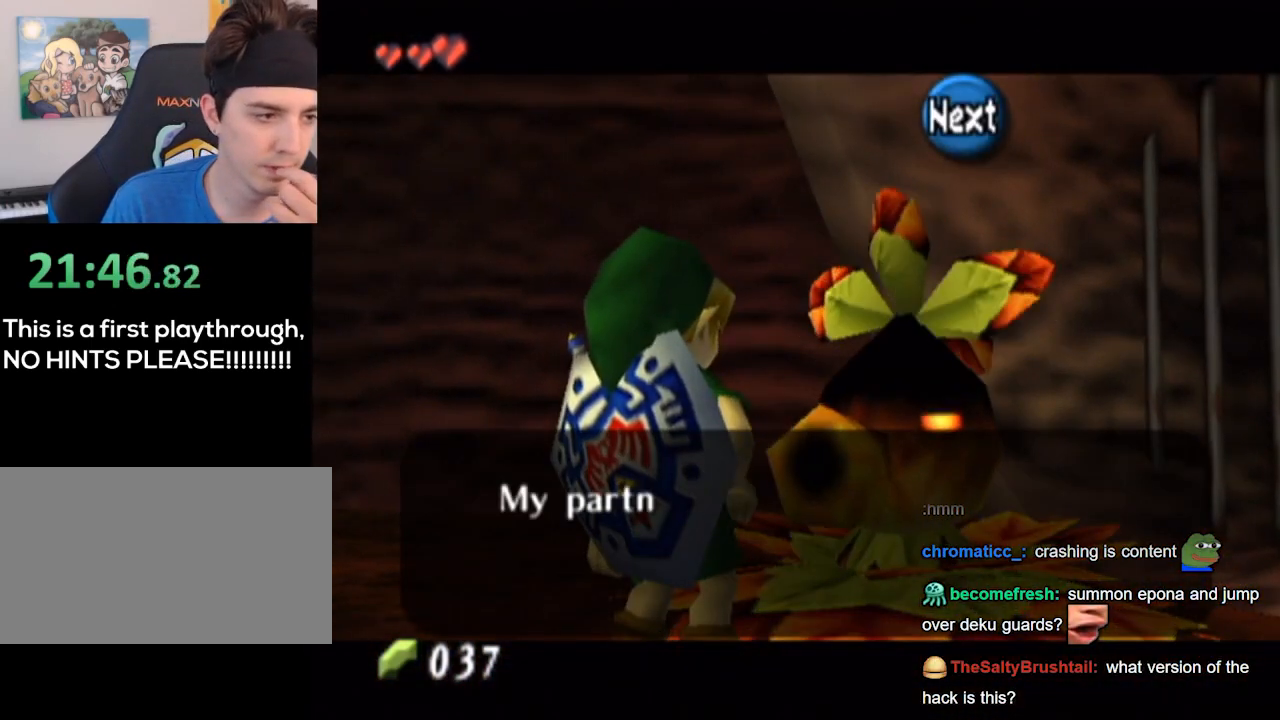
{"buttons": [], "left_stick": "center", "right_stick": "center", "events": [[67, "A", "down"], [100, "B", "down"], [267, "A", "up"], [300, "B", "up"]]}
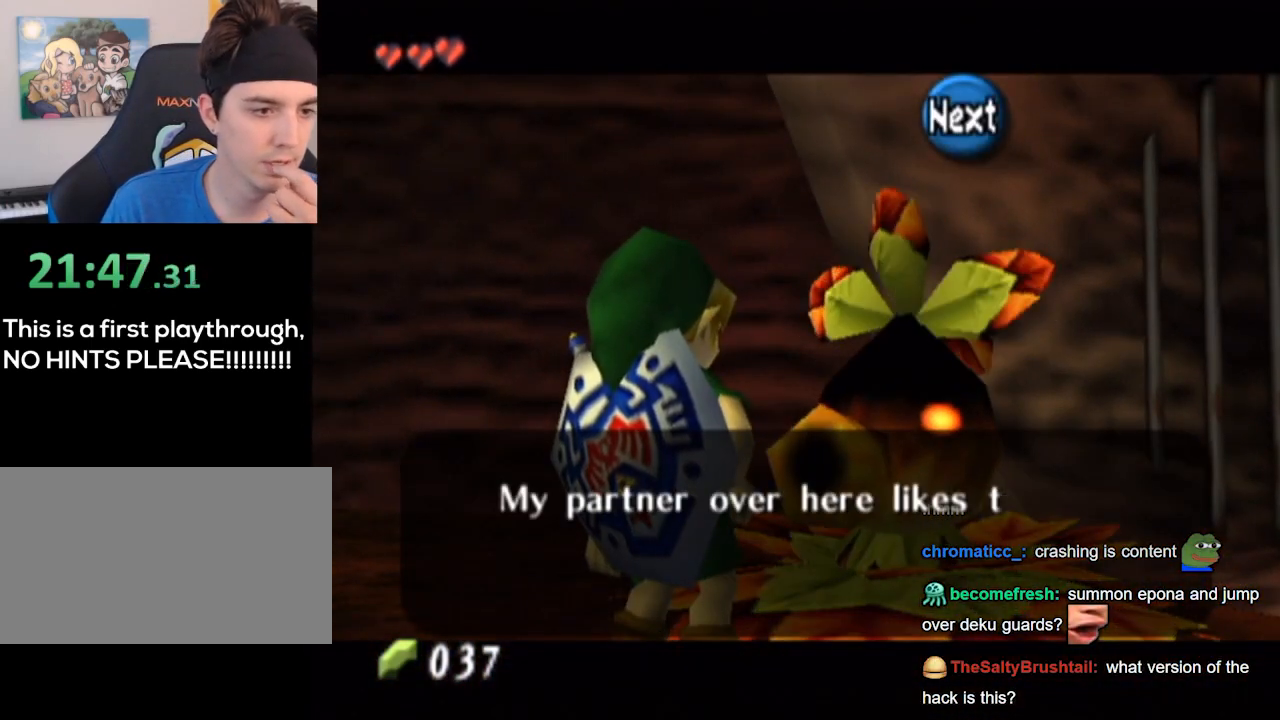
{"buttons": [], "left_stick": "center", "right_stick": "center", "events": []}
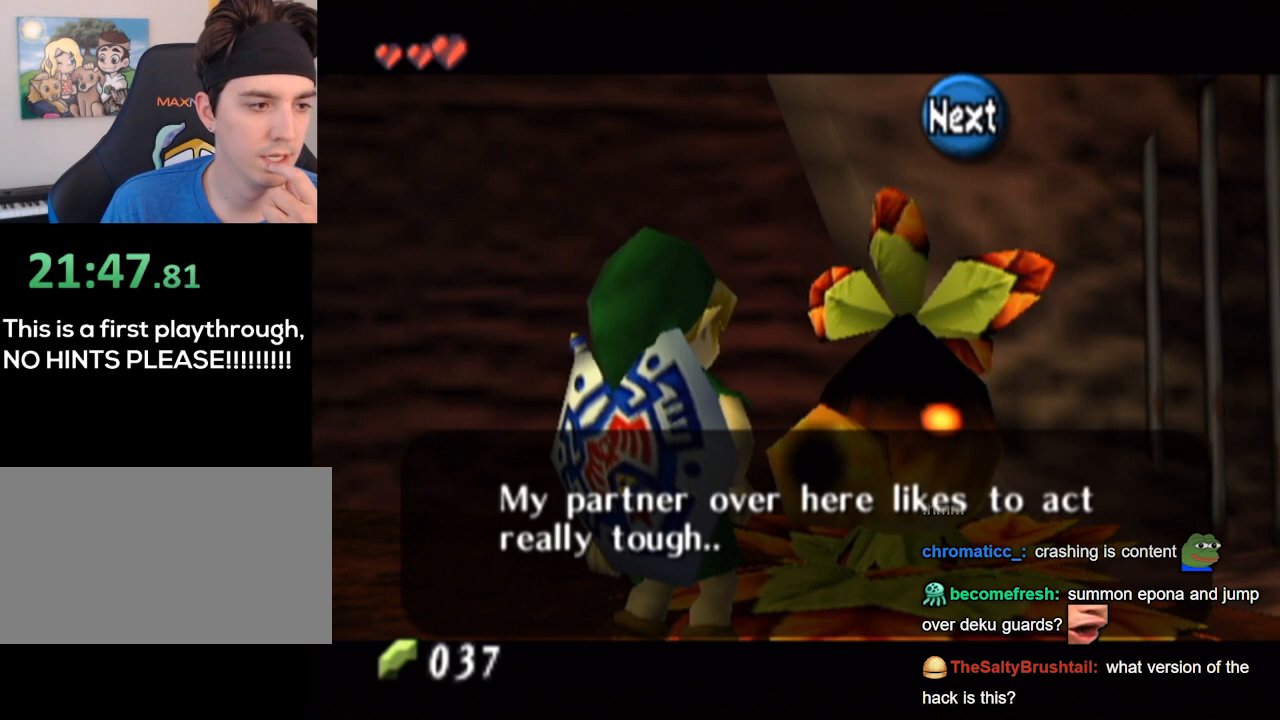
{"buttons": [], "left_stick": "center", "right_stick": "center", "events": []}
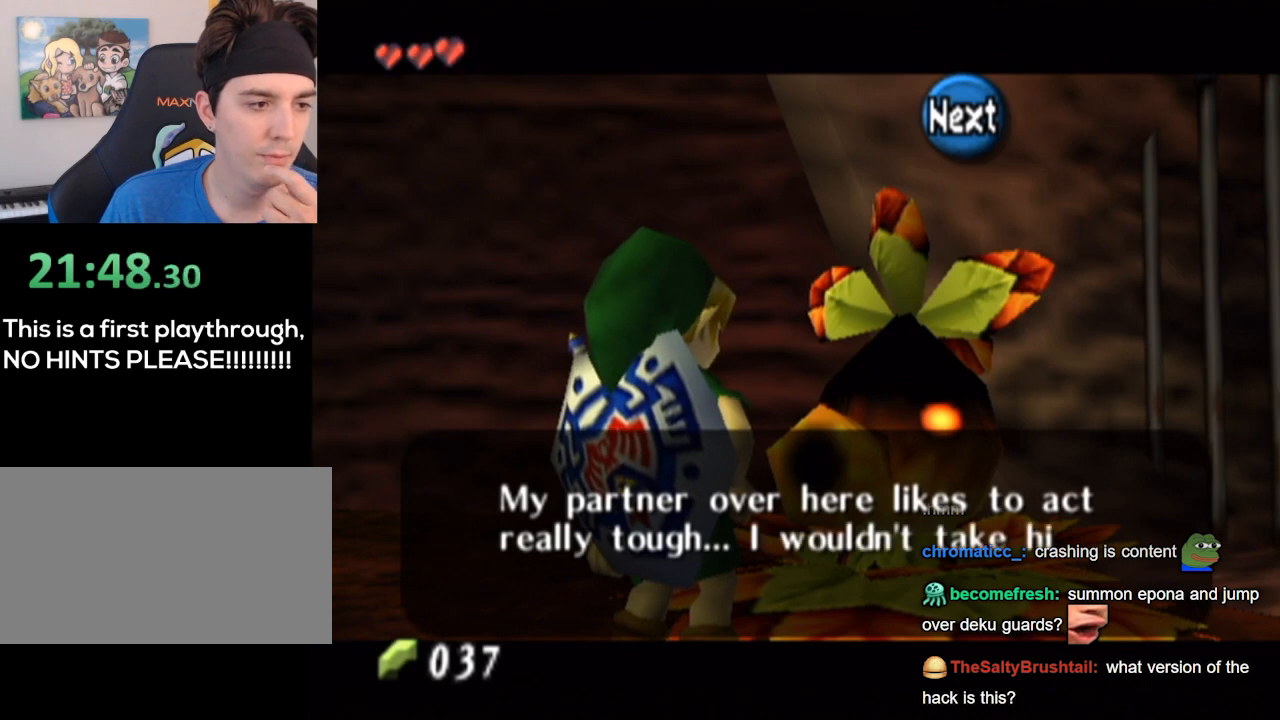
{"buttons": [], "left_stick": "center", "right_stick": "center", "events": []}
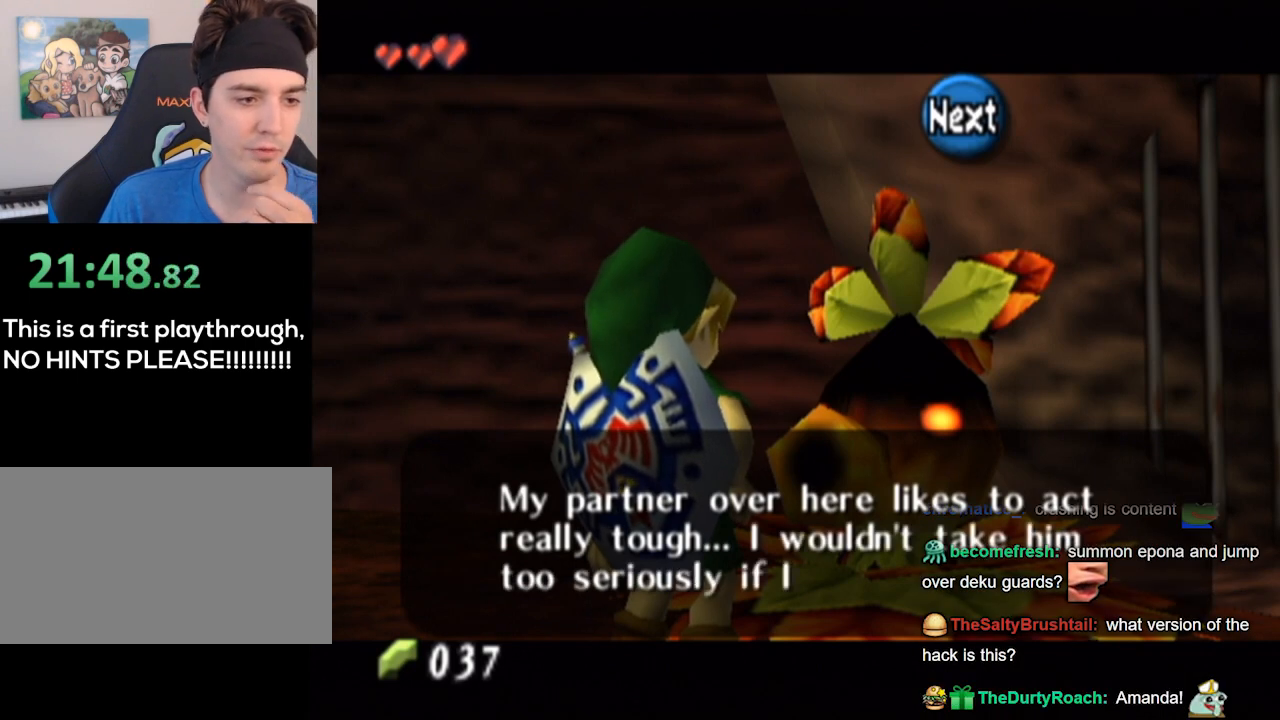
{"buttons": [], "left_stick": "center", "right_stick": "center", "events": []}
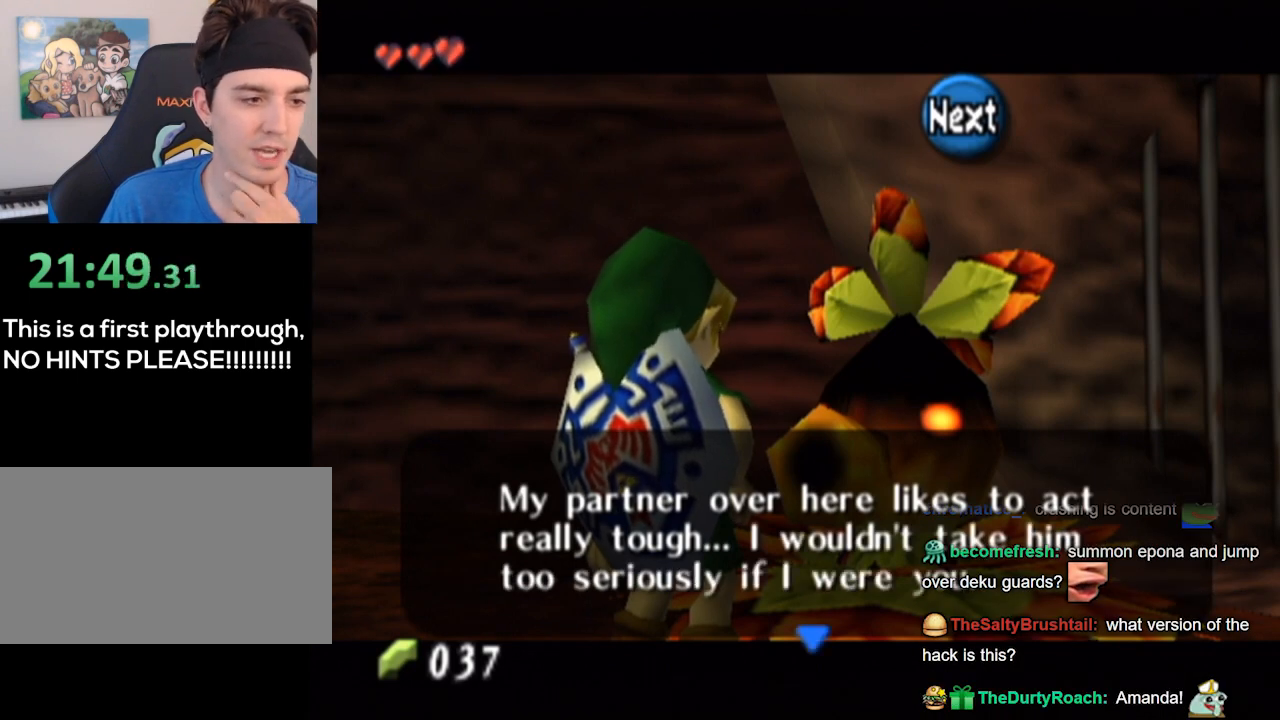
{"buttons": [], "left_stick": "center", "right_stick": "center", "events": []}
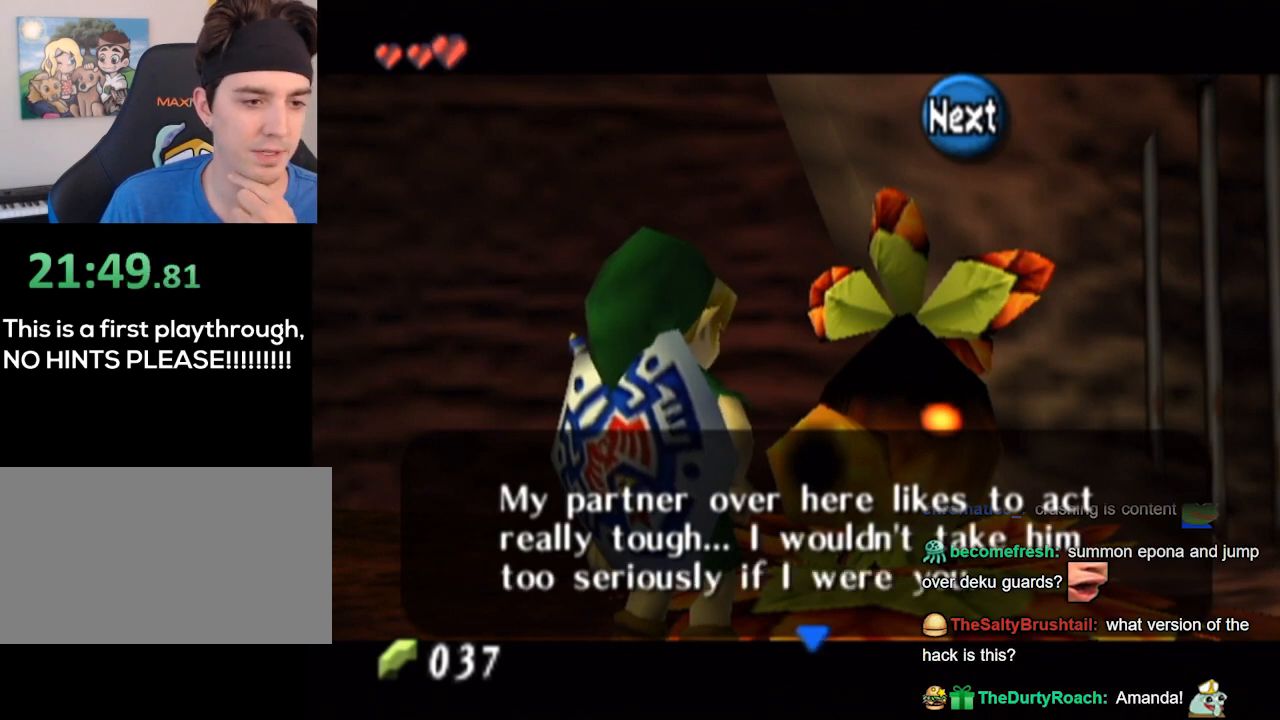
{"buttons": [], "left_stick": "center", "right_stick": "center", "events": []}
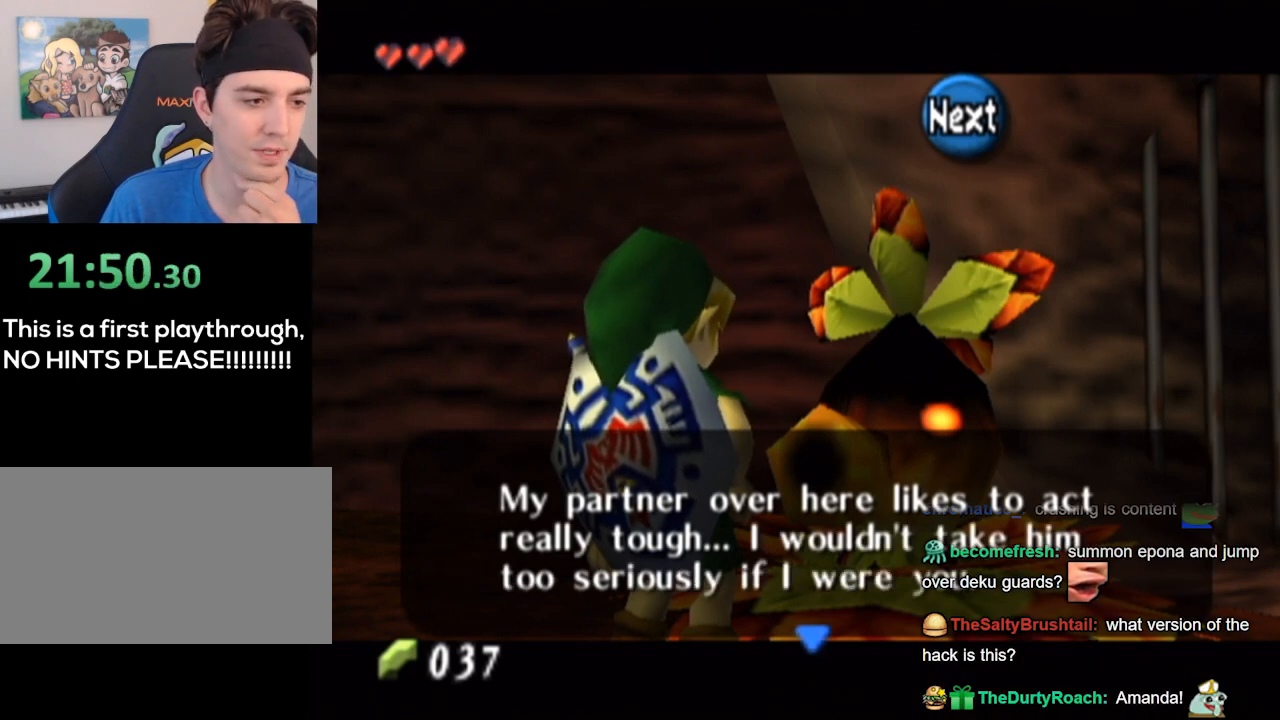
{"buttons": ["B"], "left_stick": "center", "right_stick": "center", "events": [[367, "A", "down"], [433, "B", "down"], [500, "A", "up"]]}
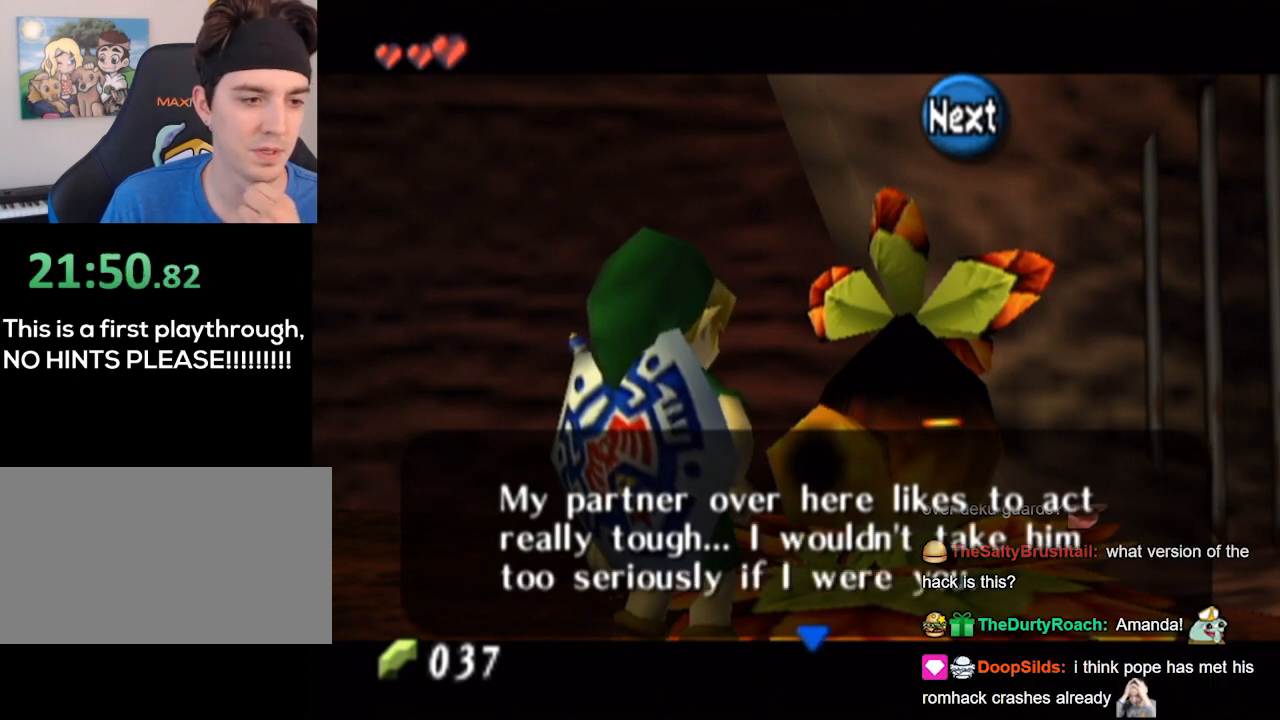
{"buttons": [], "left_stick": "center", "right_stick": "center", "events": [[167, "B", "up"], [267, "B", "down"], [467, "B", "up"]]}
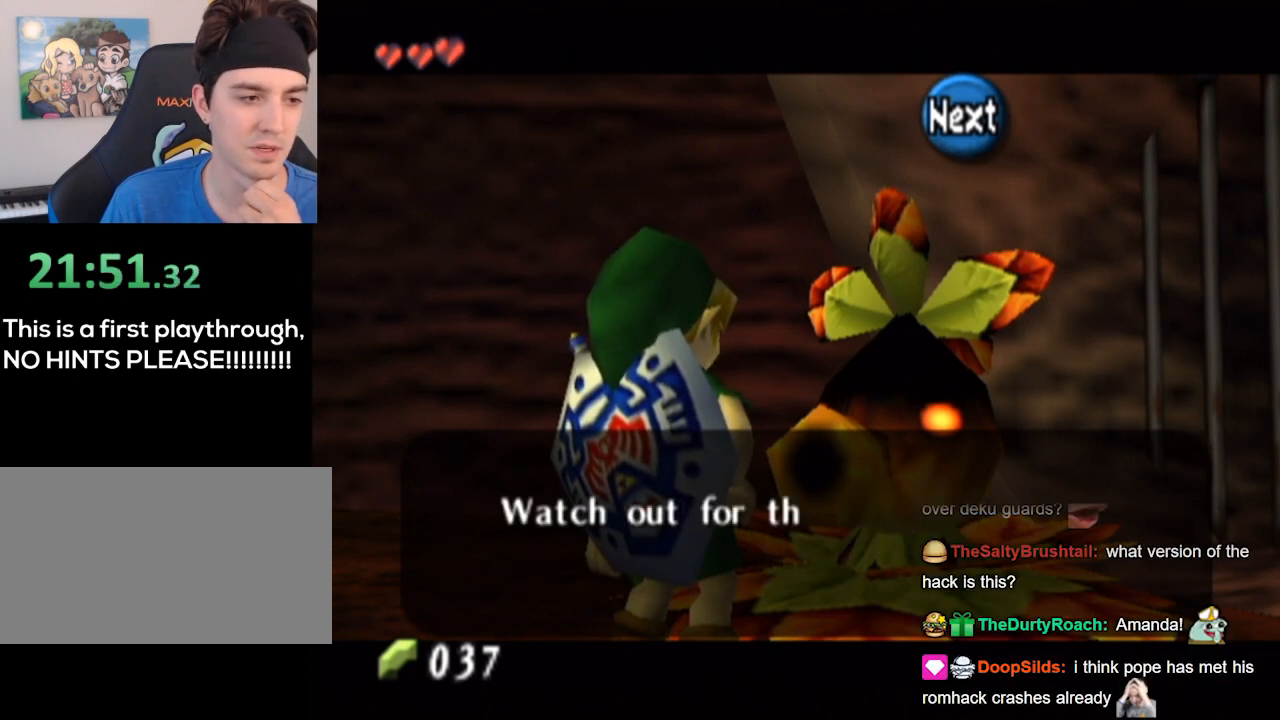
{"buttons": [], "left_stick": "center", "right_stick": "center", "events": [[167, "B", "down"], [333, "B", "up"]]}
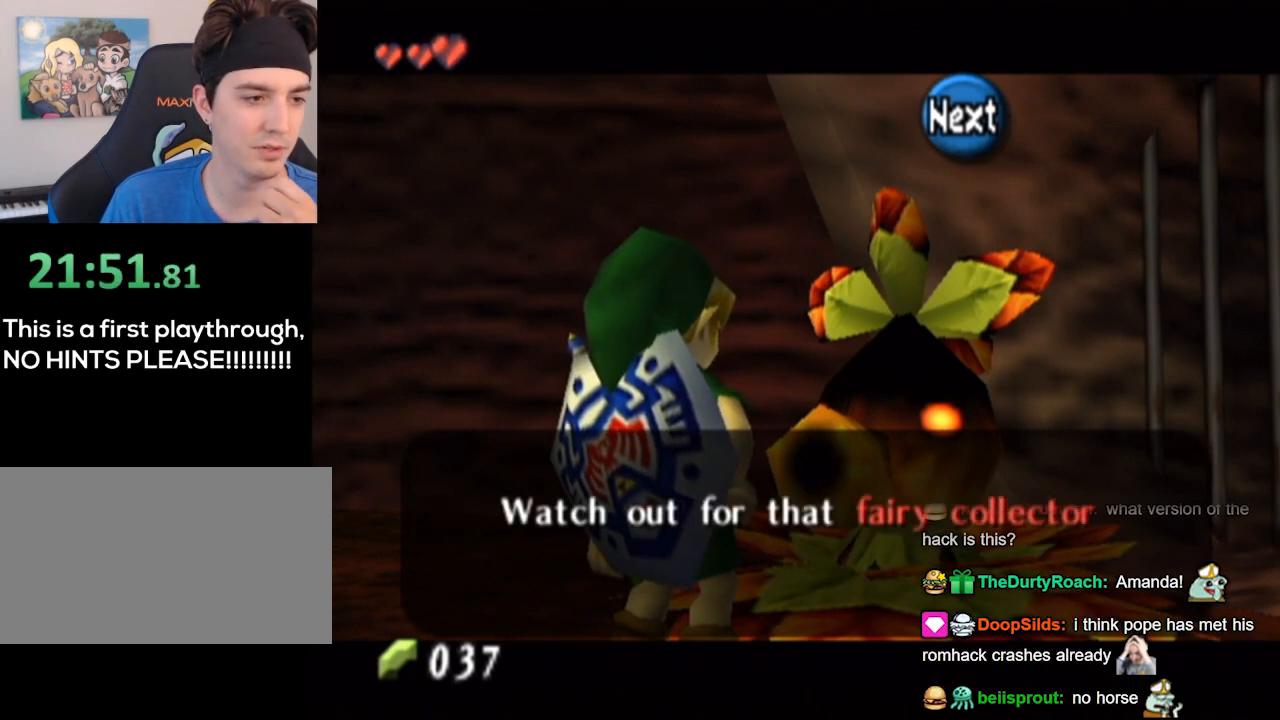
{"buttons": [], "left_stick": "center", "right_stick": "center", "events": []}
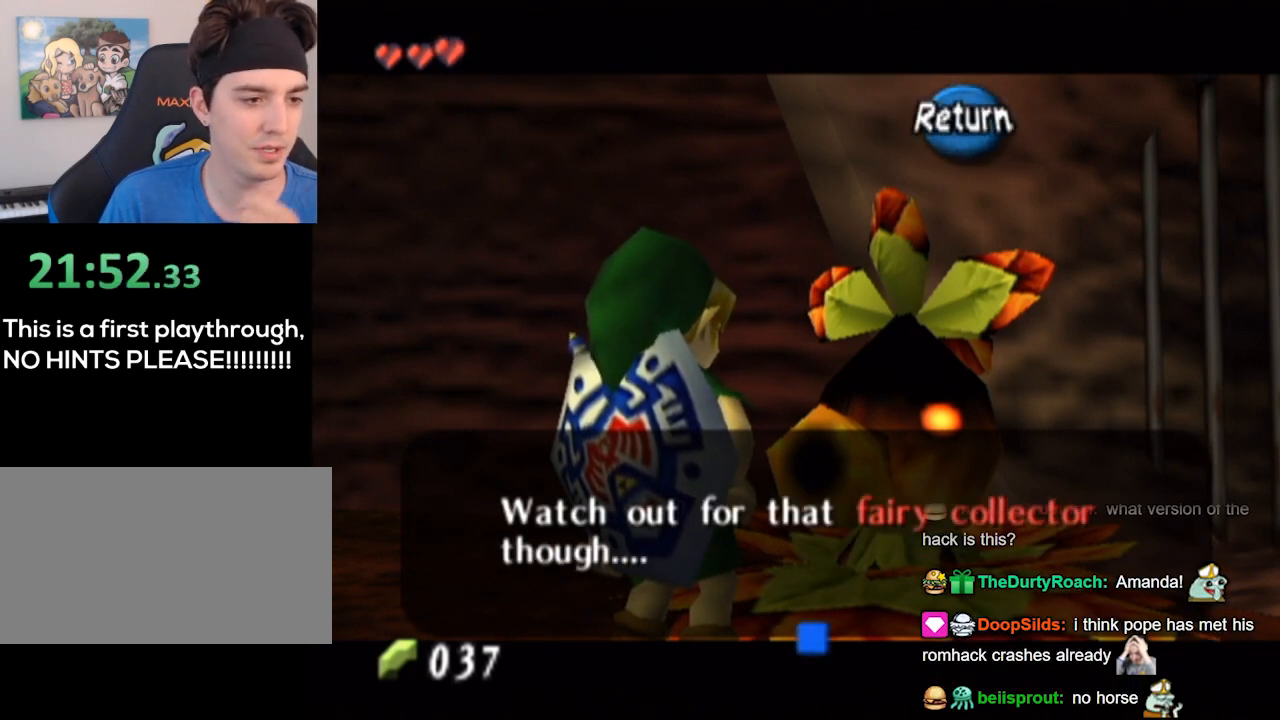
{"buttons": [], "left_stick": "center", "right_stick": "center", "events": []}
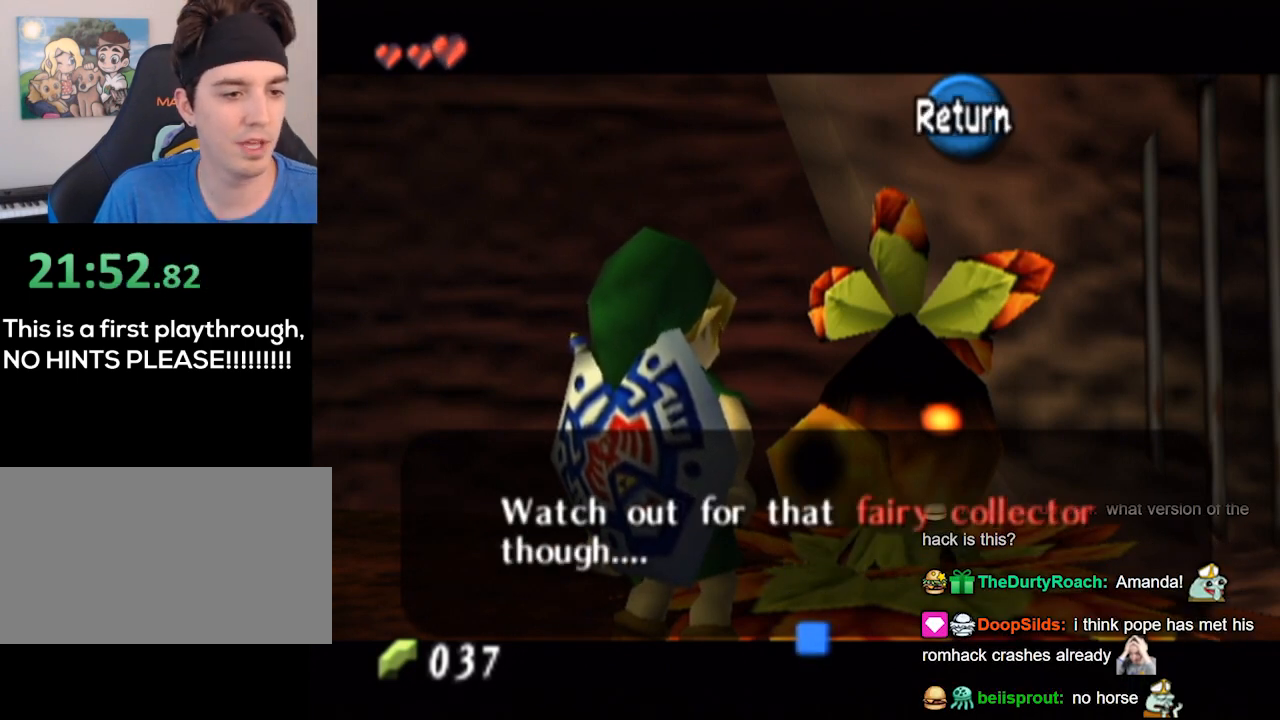
{"buttons": [], "left_stick": "center", "right_stick": "center", "events": [[367, "A", "down"], [400, "A", "up"]]}
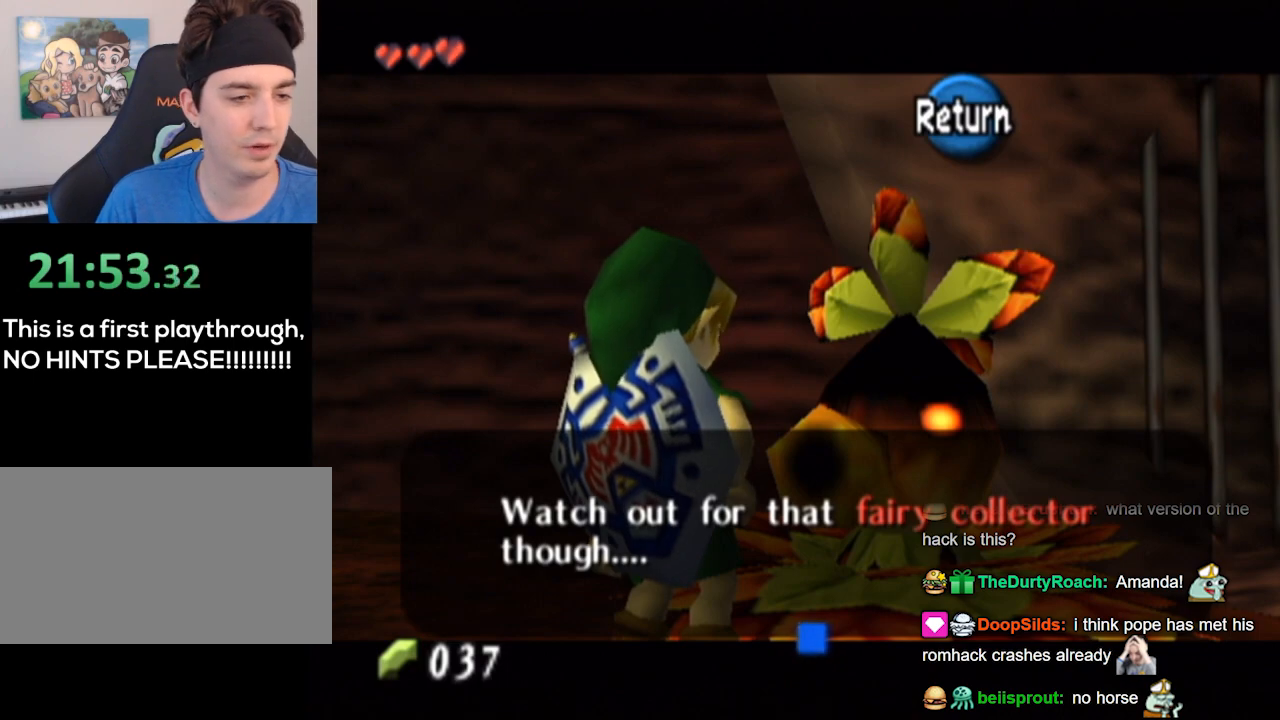
{"buttons": [], "left_stick": "down-left", "right_stick": "center", "events": [[267, "left_stick", "down-left"]]}
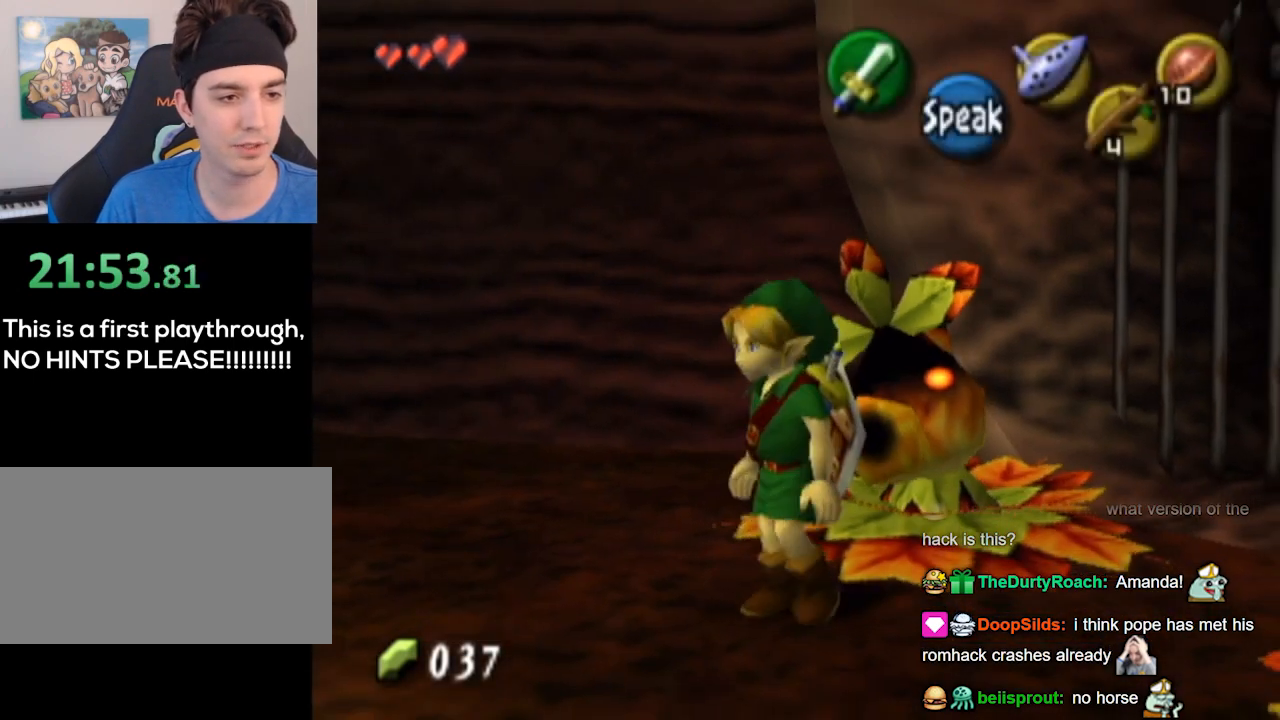
{"buttons": ["L1"], "left_stick": "left", "right_stick": "center", "events": [[33, "left_stick", "left"], [367, "A", "down"], [400, "A", "up"], [400, "L1", "down"]]}
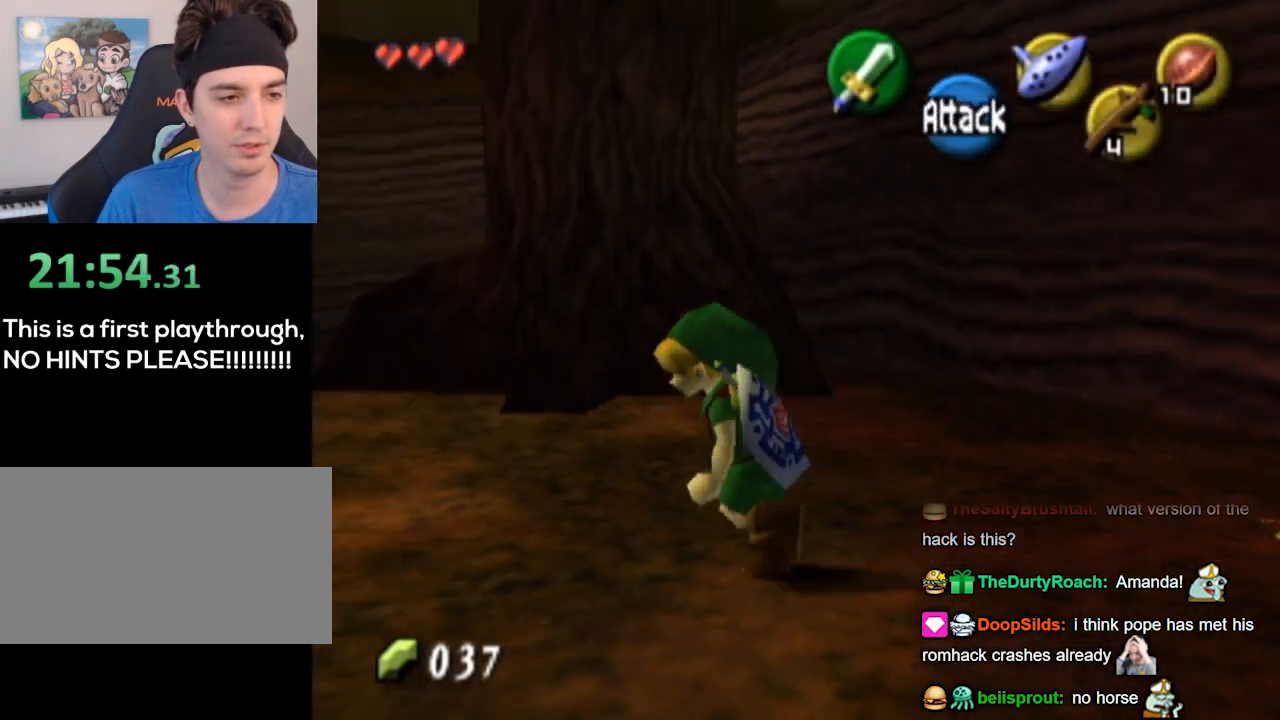
{"buttons": [], "left_stick": "up", "right_stick": "center", "events": [[133, "L1", "up"], [233, "left_stick", "up"]]}
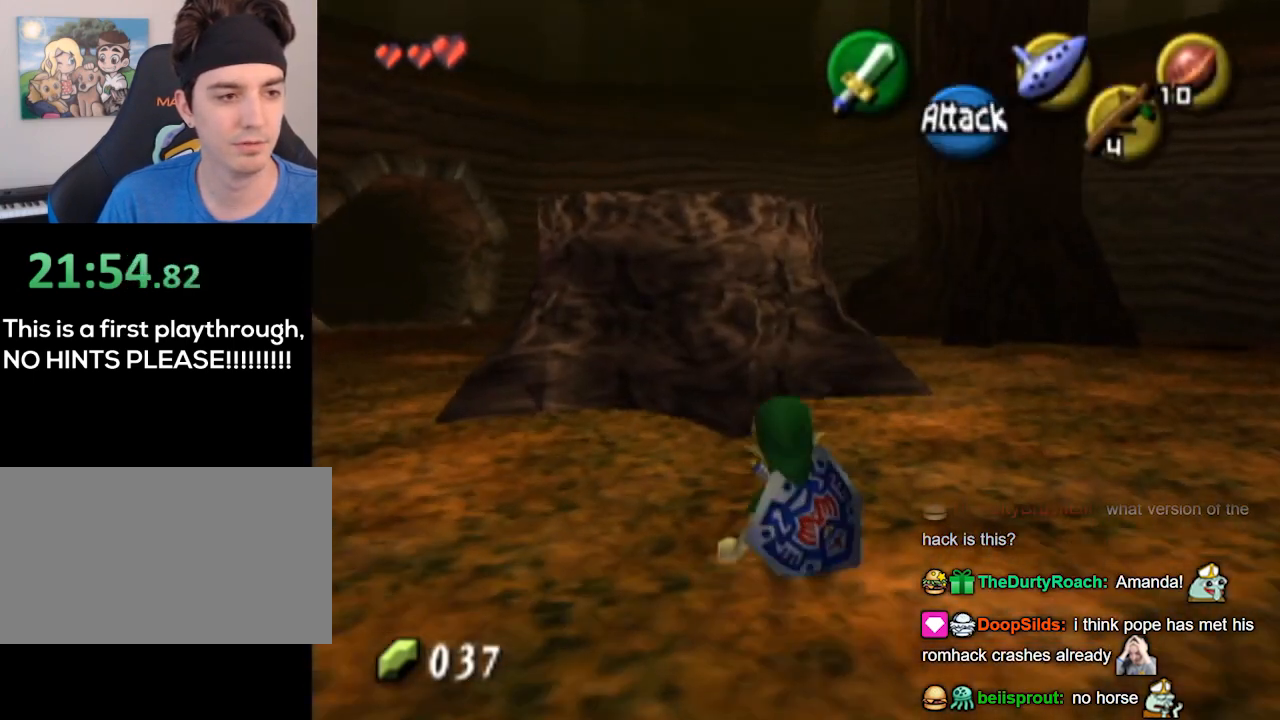
{"buttons": [], "left_stick": "up-left", "right_stick": "center", "events": [[233, "left_stick", "up-left"]]}
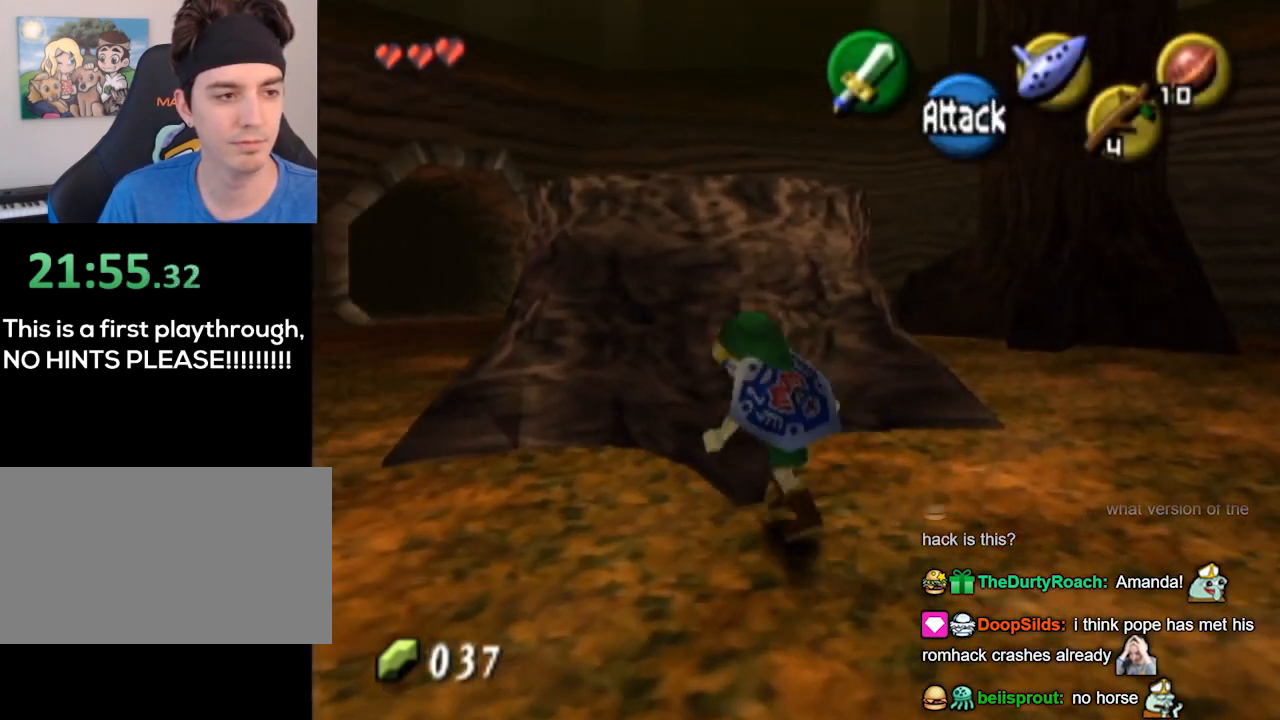
{"buttons": [], "left_stick": "up-left", "right_stick": "center", "events": []}
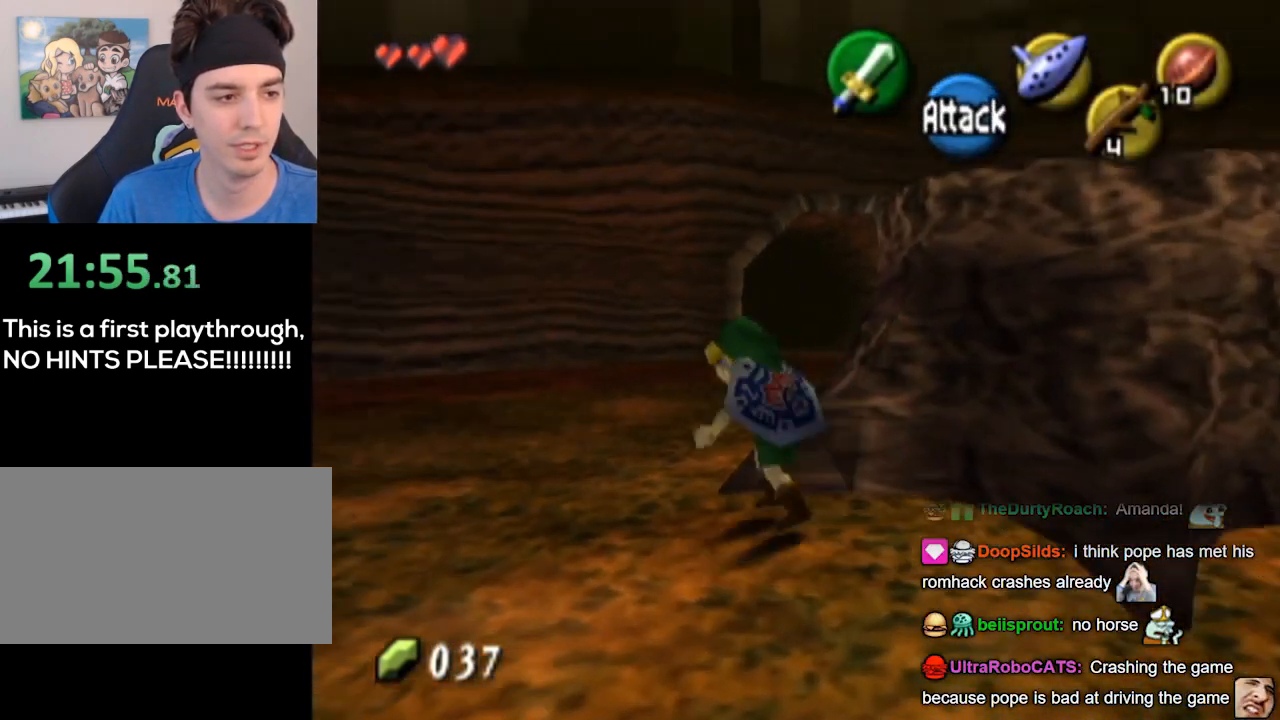
{"buttons": ["L1"], "left_stick": "up-right", "right_stick": "center", "events": [[100, "left_stick", "up"], [267, "left_stick", "up-right"], [400, "A", "down"], [433, "A", "up"], [433, "L1", "down"]]}
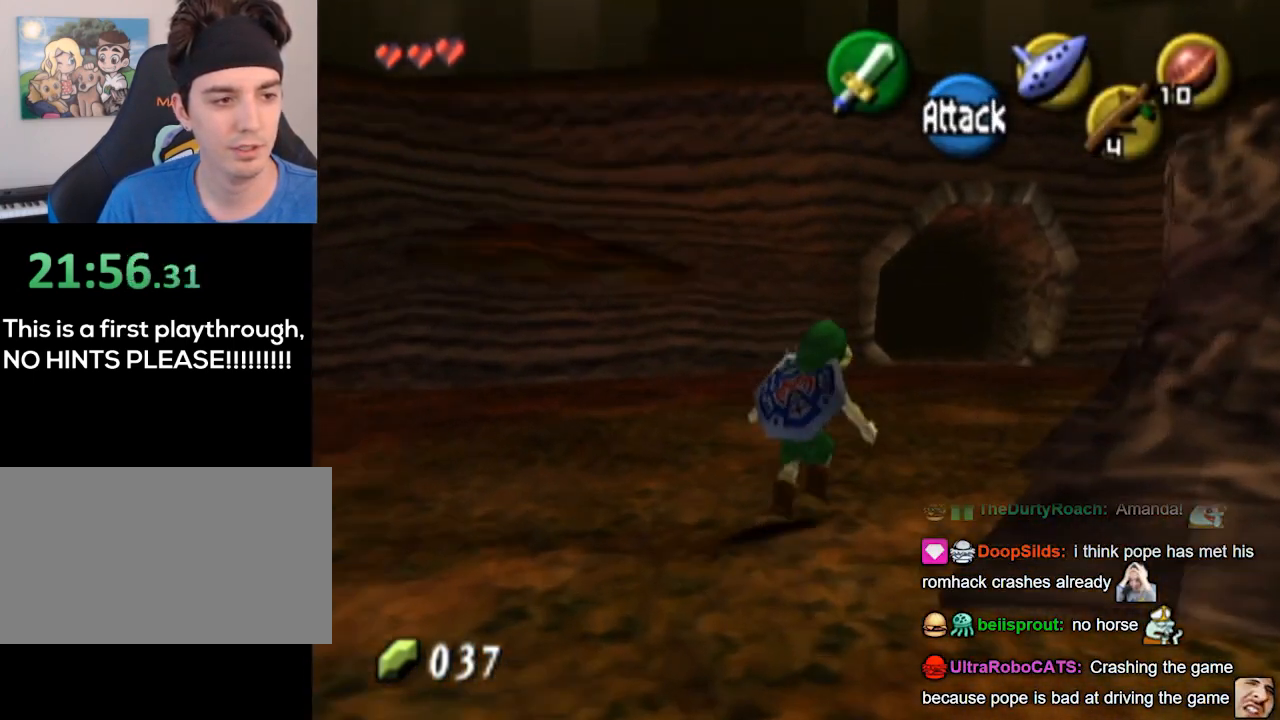
{"buttons": [], "left_stick": "up", "right_stick": "center", "events": [[200, "L1", "up"], [267, "left_stick", "up"]]}
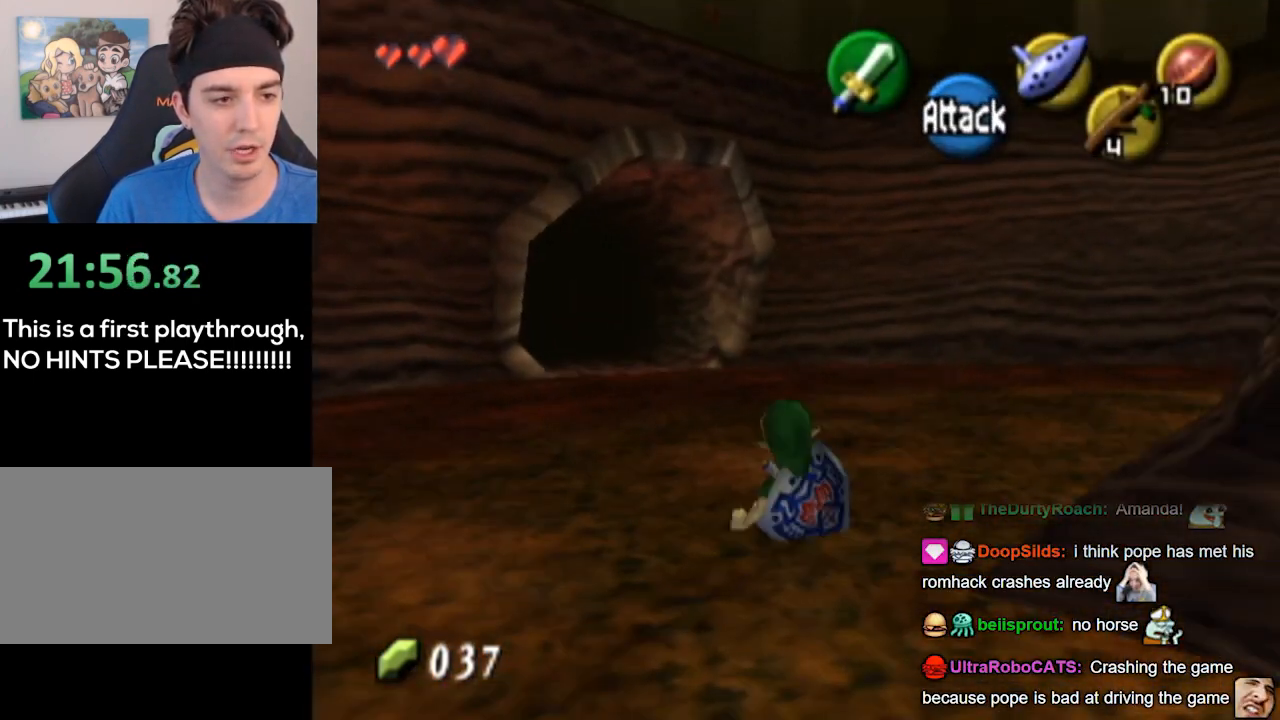
{"buttons": [], "left_stick": "up", "right_stick": "center", "events": []}
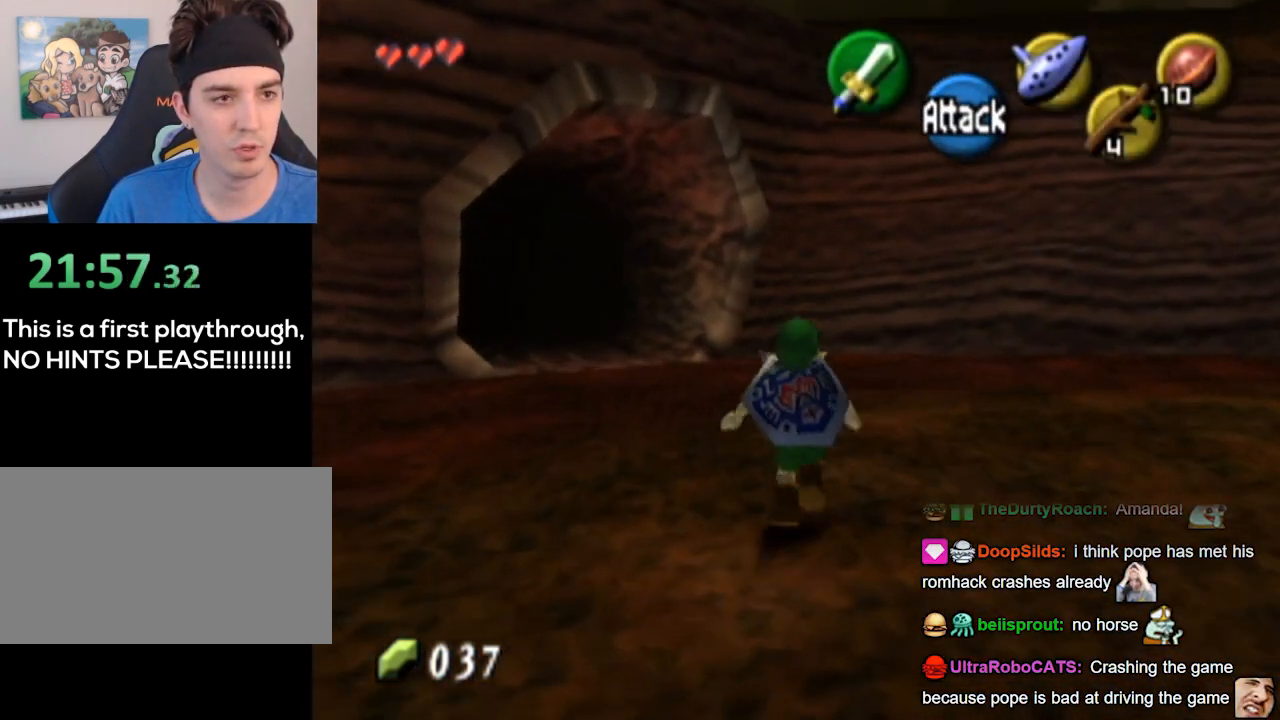
{"buttons": ["L1"], "left_stick": "up-left", "right_stick": "center", "events": [[200, "left_stick", "up-left"], [267, "A", "down"], [333, "A", "up"], [333, "L1", "down"]]}
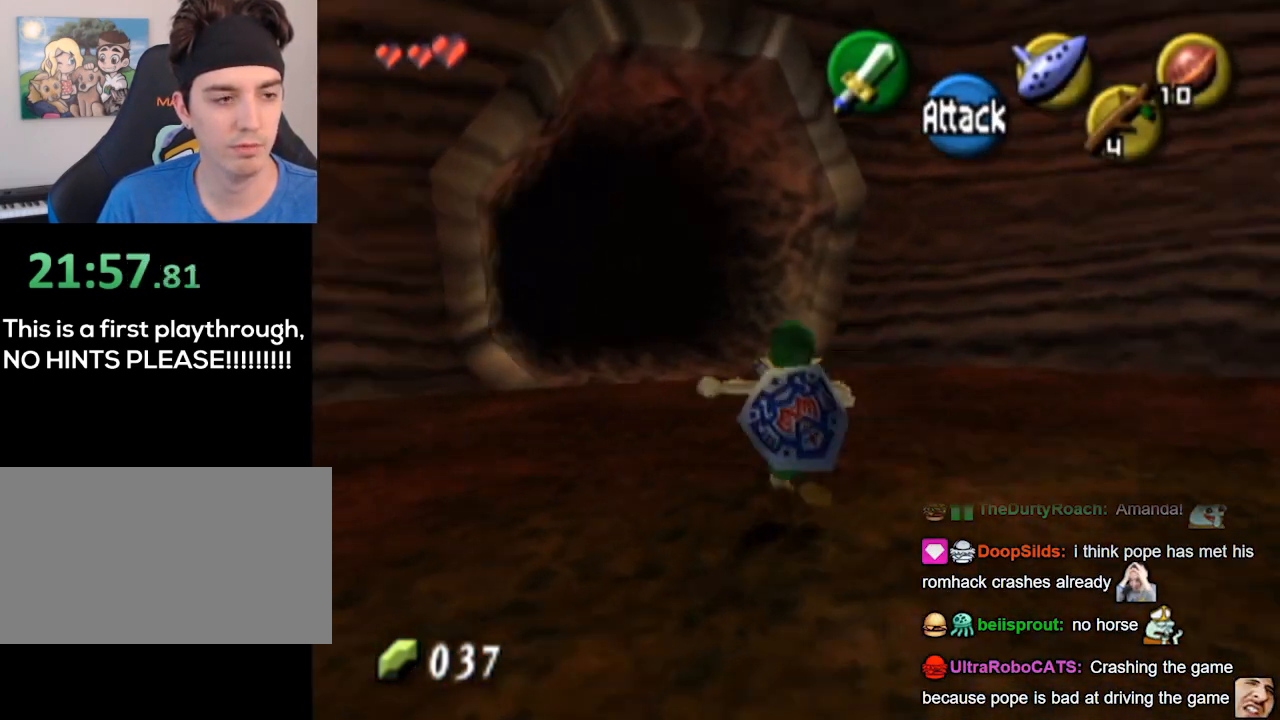
{"buttons": [], "left_stick": "up", "right_stick": "center", "events": [[33, "L1", "up"], [100, "left_stick", "up"]]}
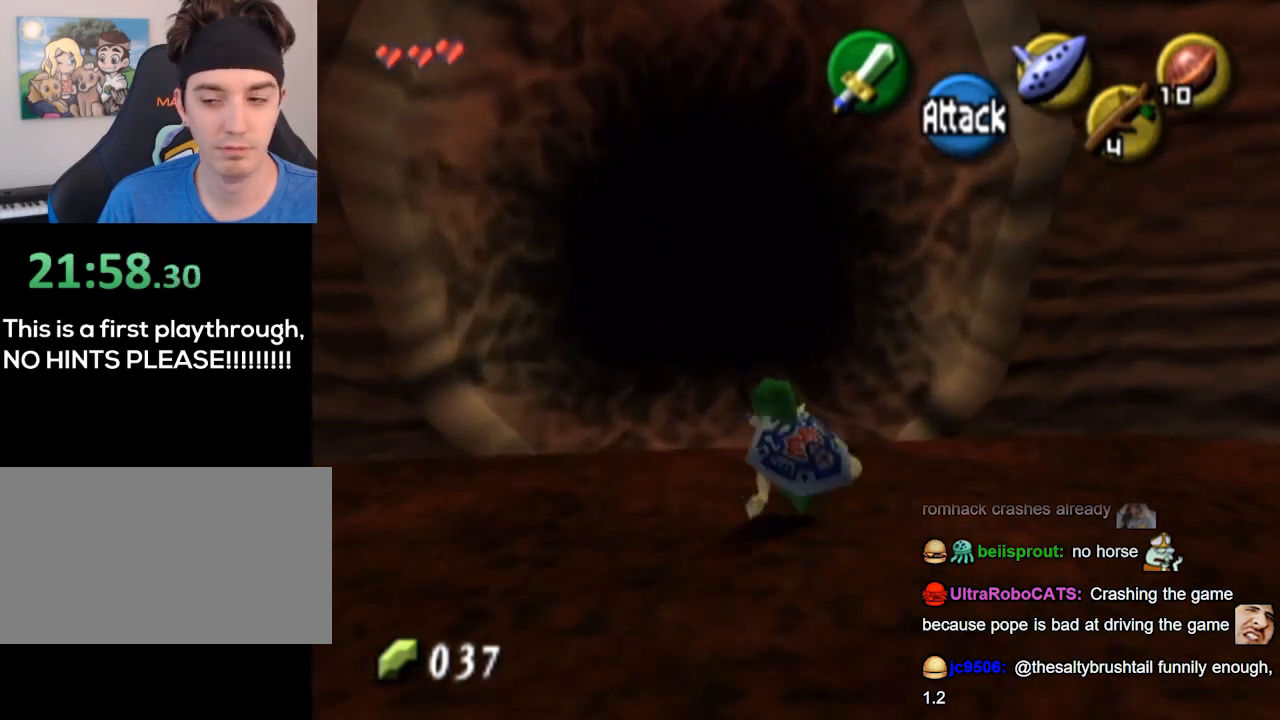
{"buttons": [], "left_stick": "up", "right_stick": "center", "events": [[100, "A", "down"], [467, "A", "up"]]}
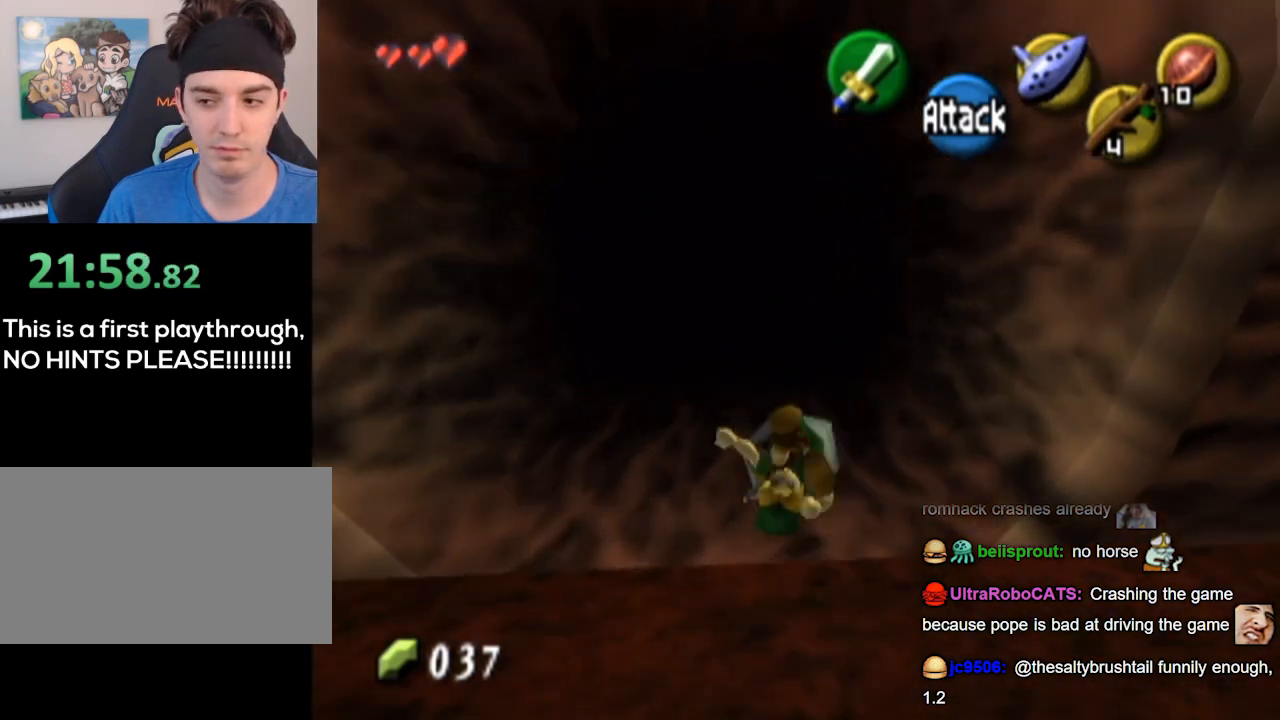
{"buttons": ["A"], "left_stick": "up", "right_stick": "center", "events": [[367, "A", "down"]]}
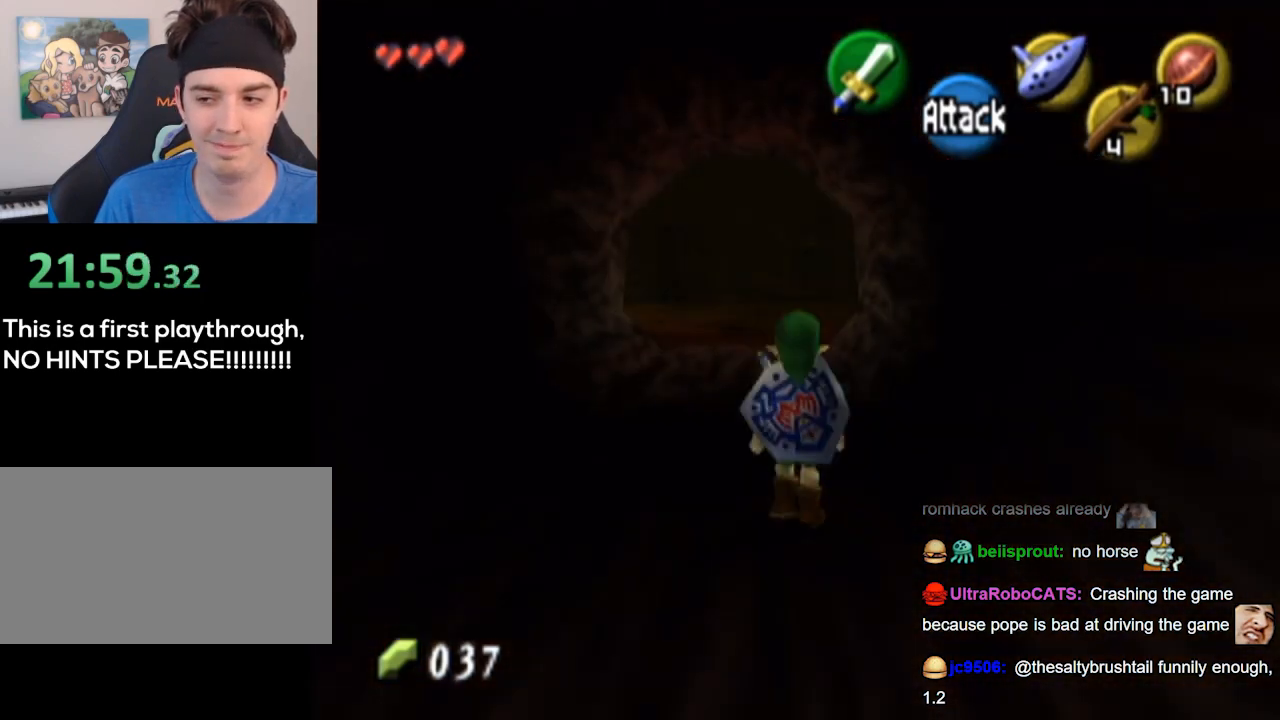
{"buttons": [], "left_stick": "center", "right_stick": "center", "events": [[167, "A", "up"], [500, "left_stick", "center"]]}
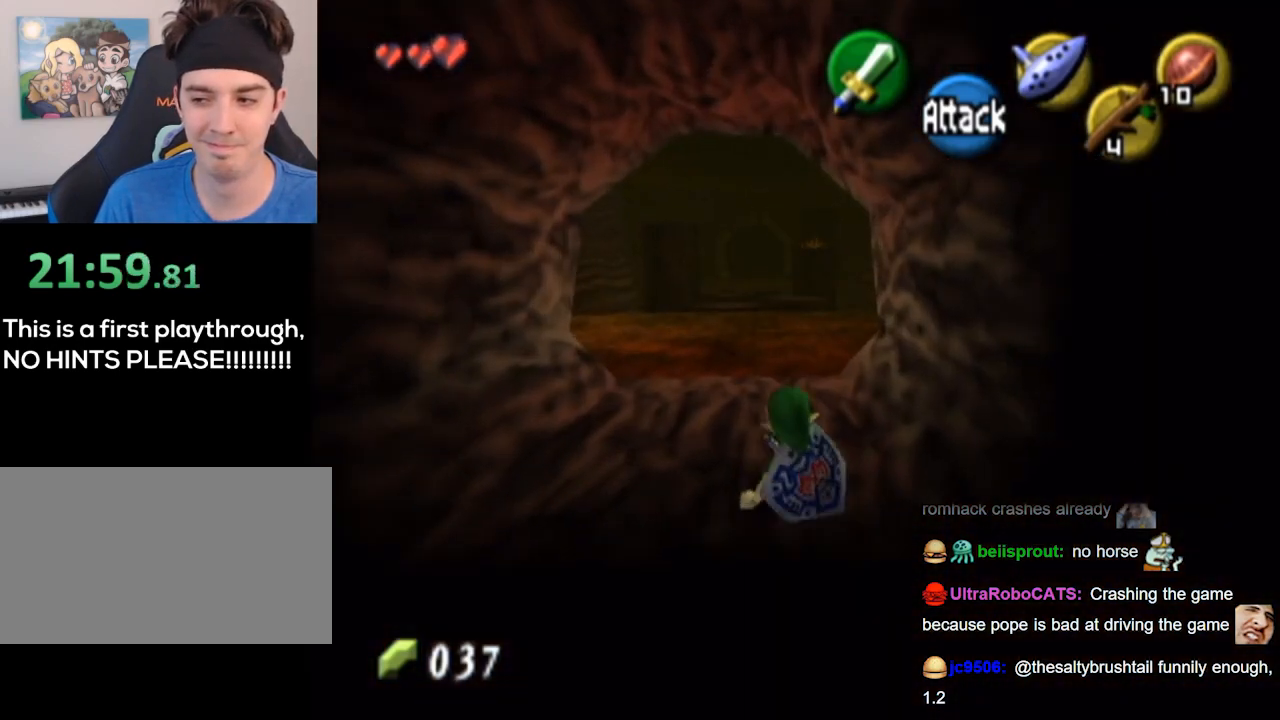
{"buttons": [], "left_stick": "up", "right_stick": "center", "events": [[300, "left_stick", "up"]]}
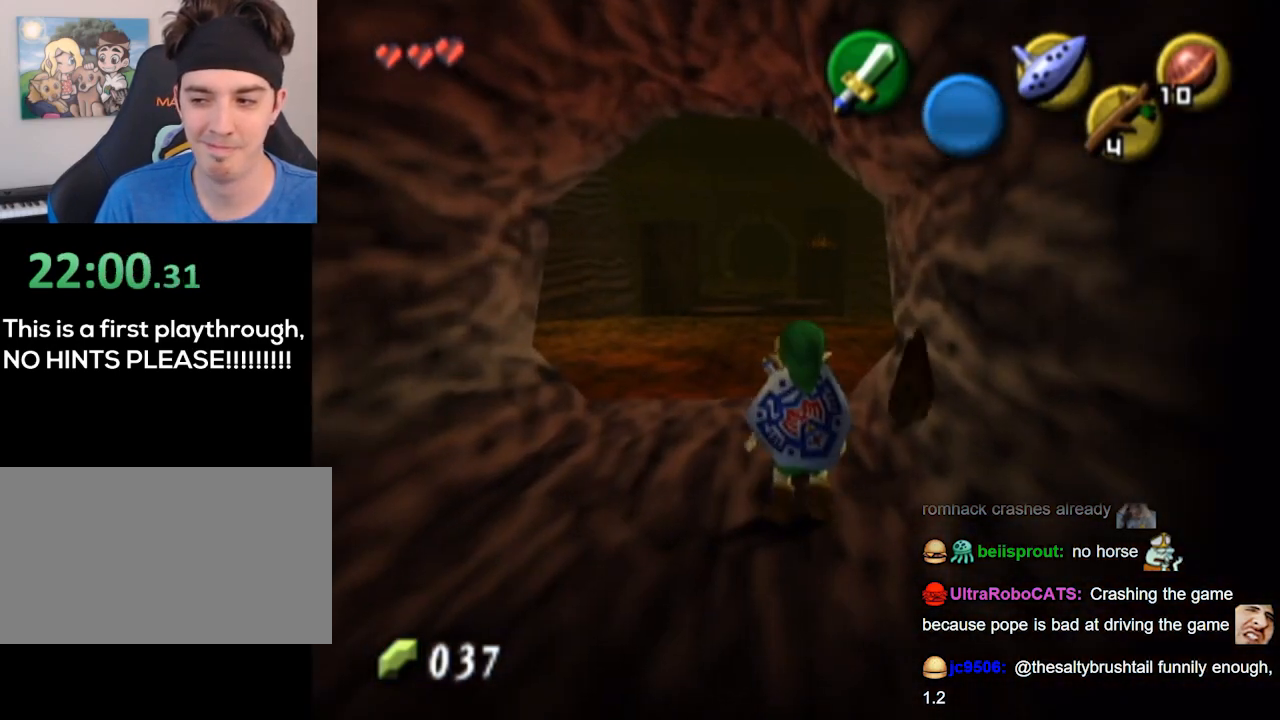
{"buttons": [], "left_stick": "up", "right_stick": "center", "events": [[133, "A", "down"], [333, "A", "up"]]}